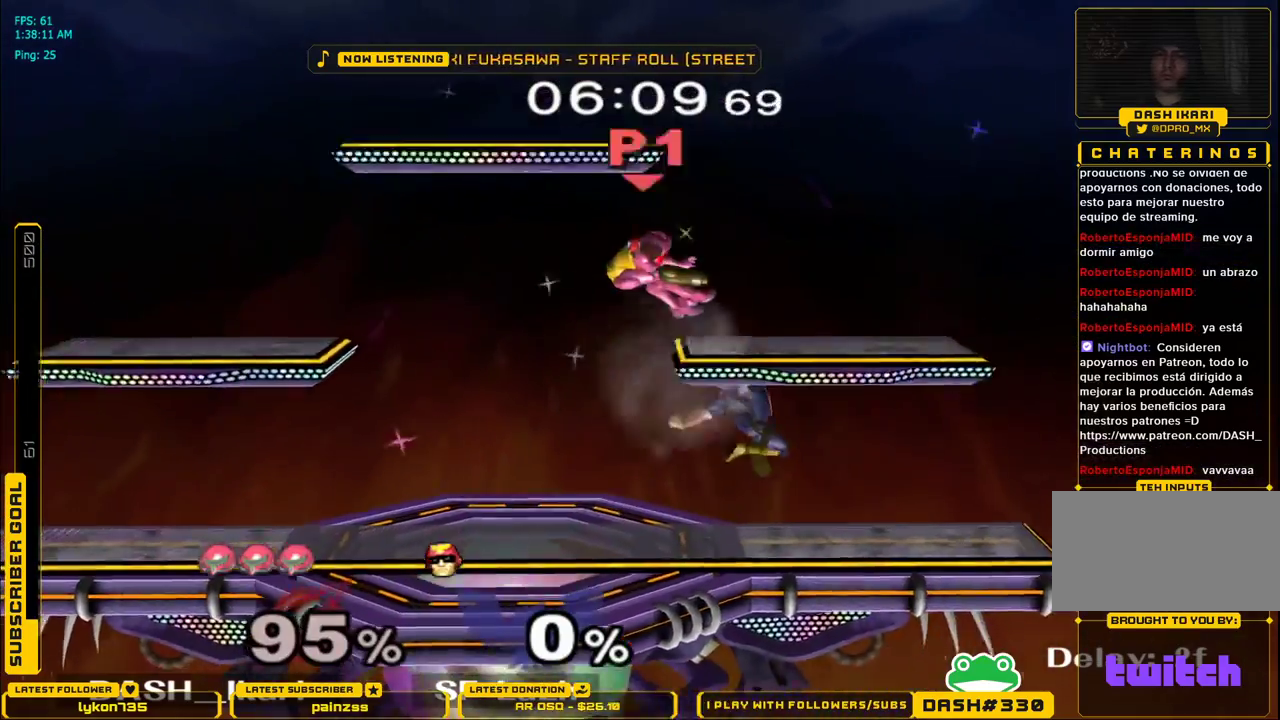
Gameplay with a controller (Nintendo layout); each line is a JSON object with the inputs held at the frame after it. "events" lists button and stick changes between this image and that frame as [ms after this image, input, new state], when the widget could be followed in between. Not read: L3 R3.
{"buttons": [], "left_stick": "down", "right_stick": "center", "events": [[50, "X", "up"], [333, "left_stick", "center"], [433, "left_stick", "down"]]}
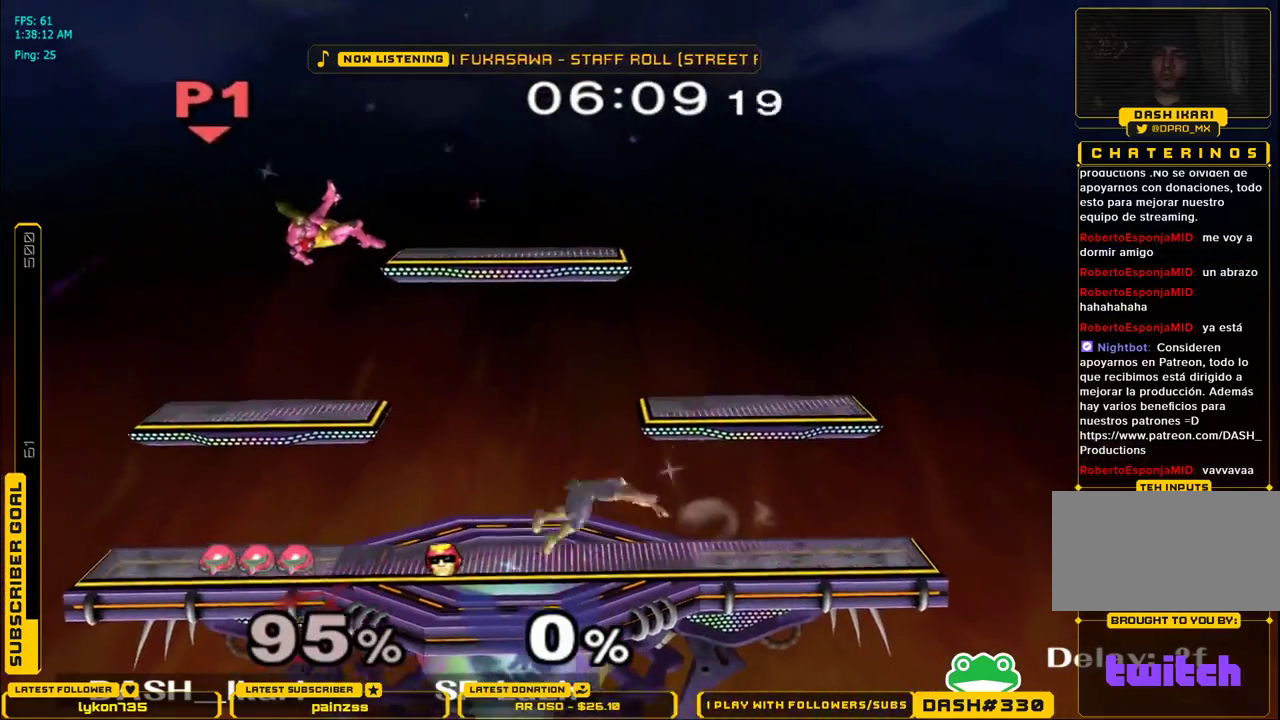
{"buttons": ["X"], "left_stick": "right", "right_stick": "center", "events": [[117, "B", "down"], [167, "B", "up"], [250, "B", "down"], [283, "B", "up"], [283, "left_stick", "right"], [317, "B", "down"], [417, "B", "up"], [467, "X", "down"]]}
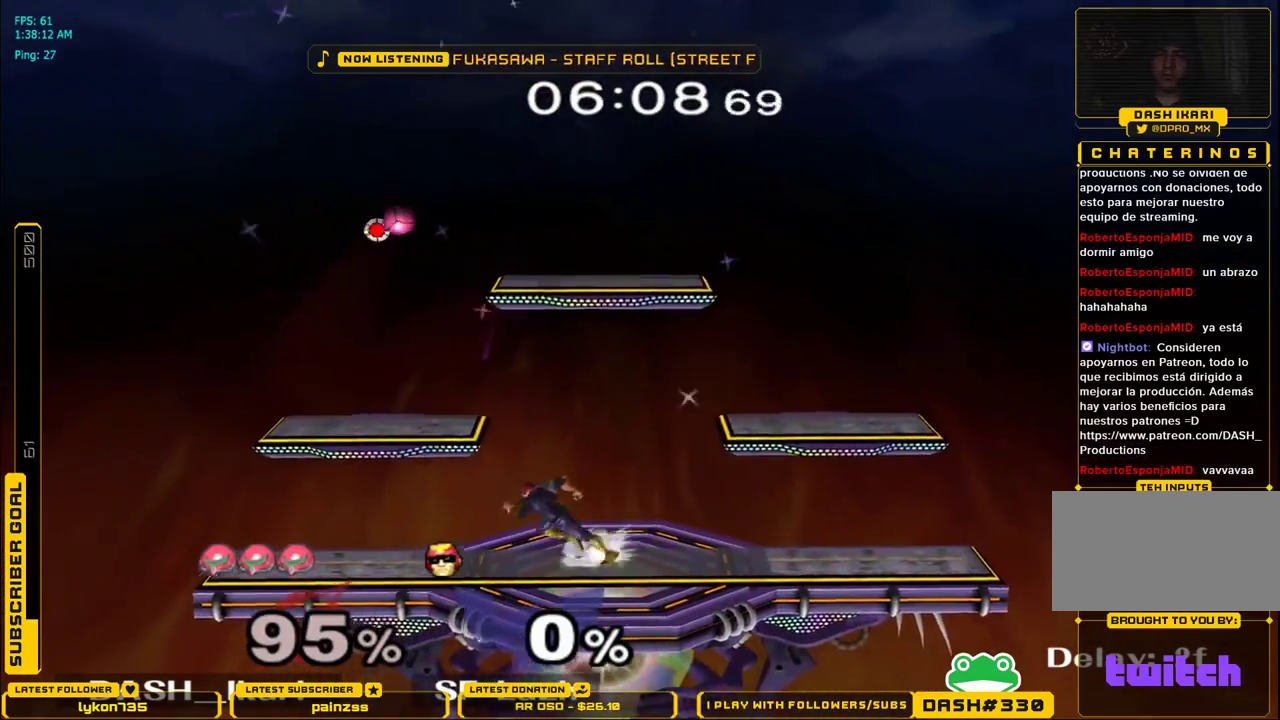
{"buttons": ["X"], "left_stick": "right", "right_stick": "center", "events": []}
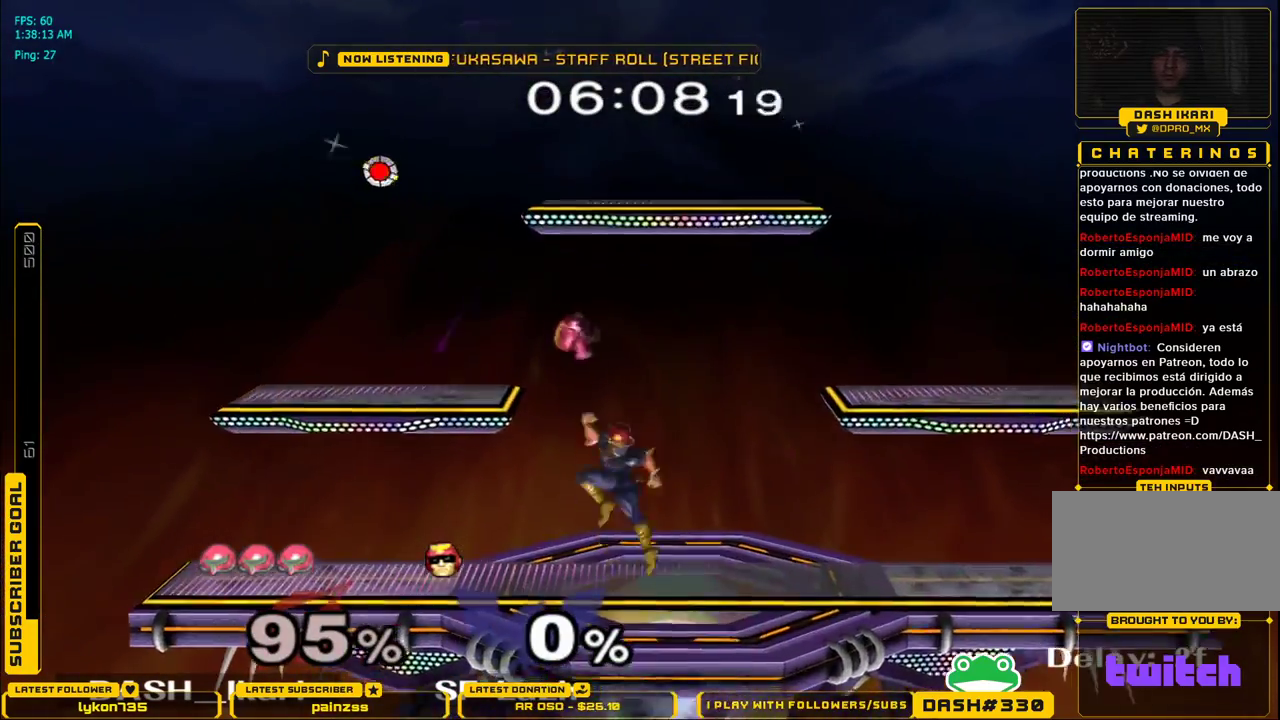
{"buttons": ["A"], "left_stick": "up", "right_stick": "center", "events": [[67, "left_stick", "left"], [117, "X", "up"], [150, "right_stick", "up"], [267, "right_stick", "center"], [283, "left_stick", "down-left"], [333, "L1", "down"], [417, "L1", "up"], [417, "left_stick", "up"], [500, "A", "down"]]}
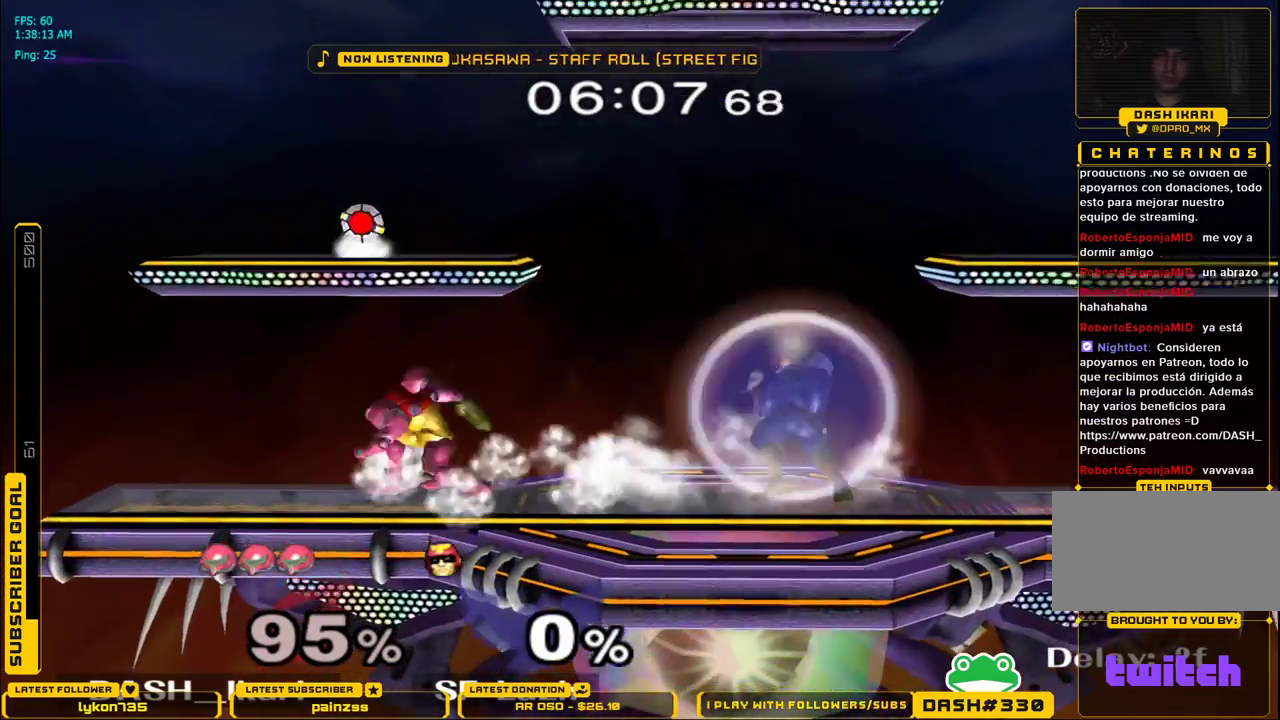
{"buttons": ["L1"], "left_stick": "down", "right_stick": "center", "events": [[33, "A", "up"], [100, "A", "down"], [133, "A", "up"], [167, "A", "down"], [367, "A", "up"], [383, "left_stick", "down"], [417, "L1", "down"]]}
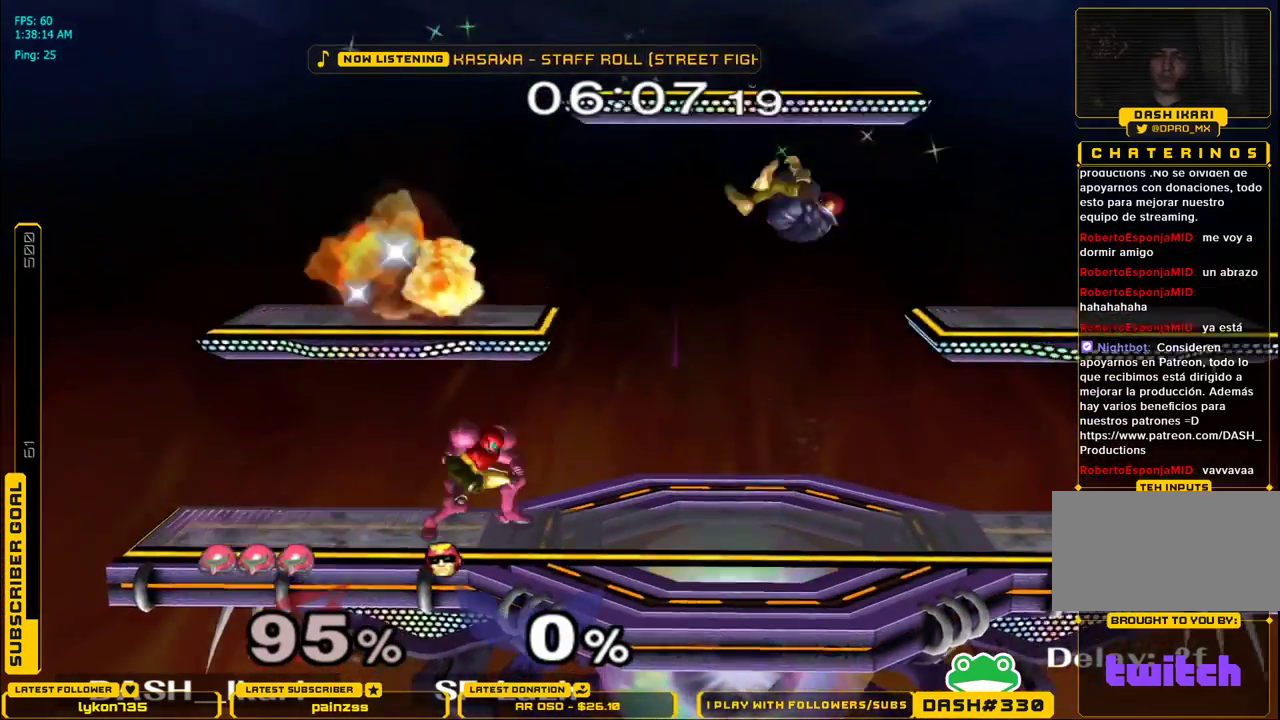
{"buttons": ["X"], "left_stick": "left", "right_stick": "center", "events": [[17, "L1", "up"], [17, "left_stick", "center"], [283, "X", "down"], [367, "X", "up"], [383, "left_stick", "left"], [417, "X", "down"]]}
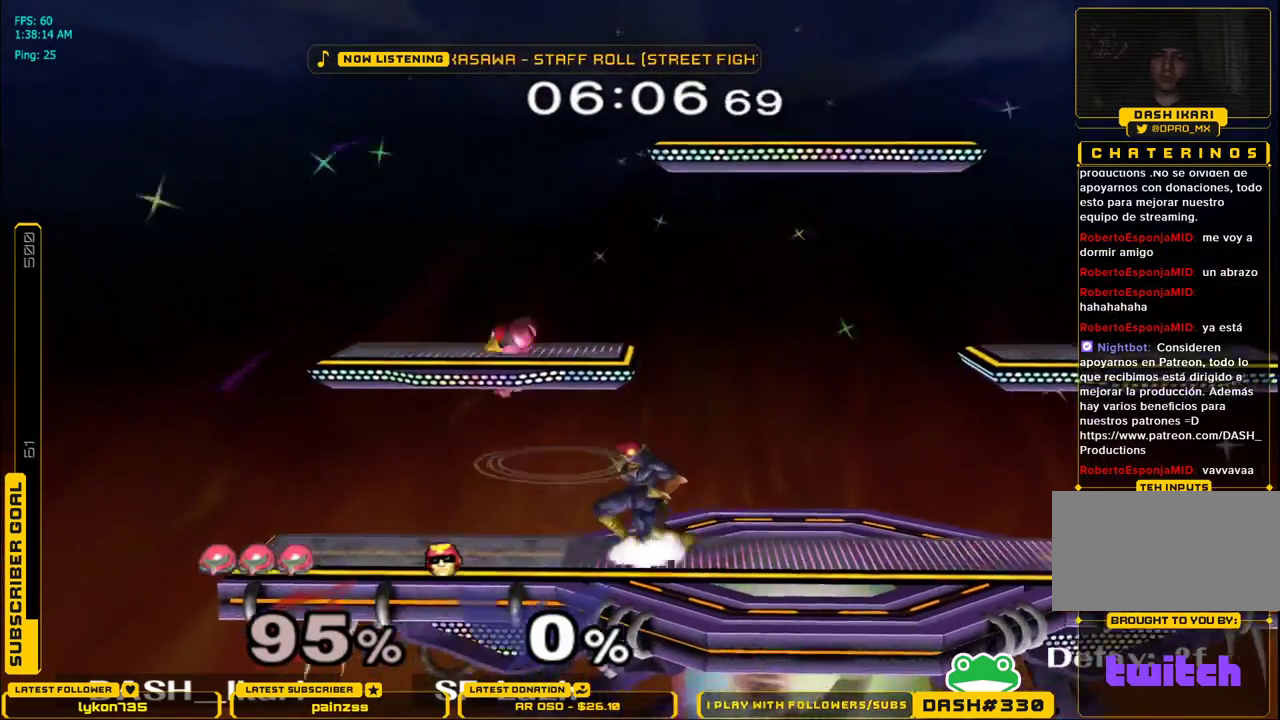
{"buttons": [], "left_stick": "right", "right_stick": "center", "events": [[83, "left_stick", "down"], [100, "L1", "down"], [133, "X", "up"], [200, "L1", "up"], [200, "left_stick", "center"], [267, "left_stick", "down"], [333, "left_stick", "center"], [383, "left_stick", "right"], [417, "B", "down"], [483, "B", "up"]]}
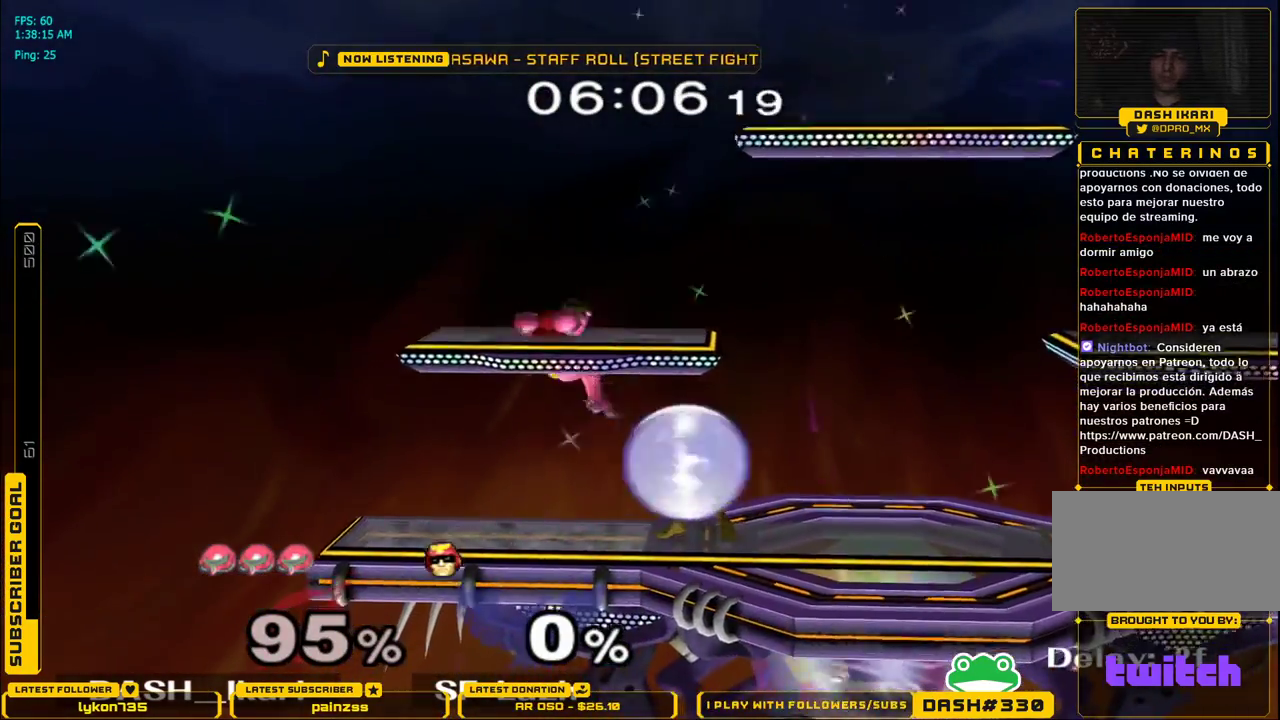
{"buttons": [], "left_stick": "right", "right_stick": "center", "events": [[67, "left_stick", "center"], [367, "left_stick", "right"], [400, "X", "down"], [417, "X", "up"]]}
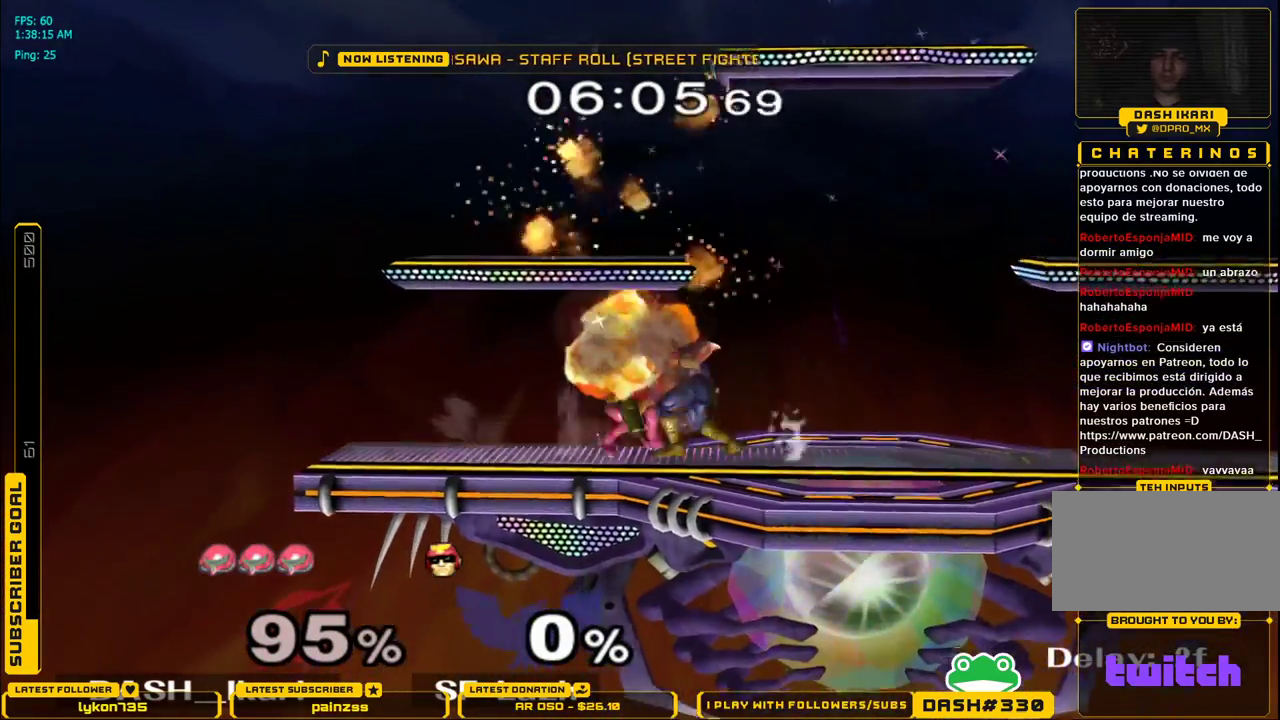
{"buttons": ["A", "B", "X", "L1"], "left_stick": "up", "right_stick": "center", "events": [[150, "right_stick", "down"], [183, "left_stick", "up-right"], [350, "left_stick", "down"], [383, "right_stick", "center"], [467, "X", "down"], [483, "A", "down"], [483, "L1", "down"], [500, "B", "down"], [500, "left_stick", "up"]]}
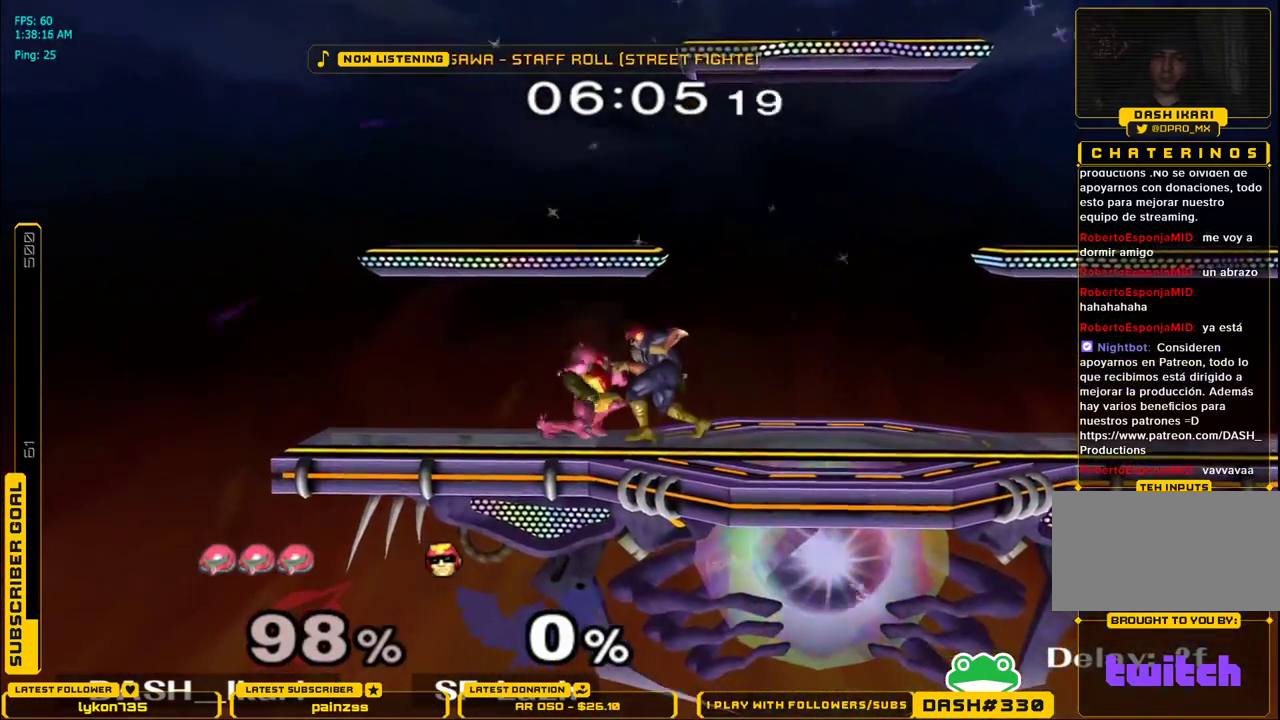
{"buttons": [], "left_stick": "left", "right_stick": "center", "events": [[17, "left_stick", "up-left"], [33, "A", "up"], [33, "X", "up"], [83, "L1", "up"], [117, "B", "up"], [133, "A", "down"], [133, "X", "down"], [133, "left_stick", "down"], [183, "L1", "down"], [200, "A", "up"], [200, "B", "down"], [200, "left_stick", "left"], [233, "X", "up"], [283, "L1", "up"], [300, "A", "down"], [300, "B", "up"], [300, "X", "down"], [300, "right_stick", "up-left"], [383, "A", "up"], [400, "right_stick", "center"], [433, "X", "up"]]}
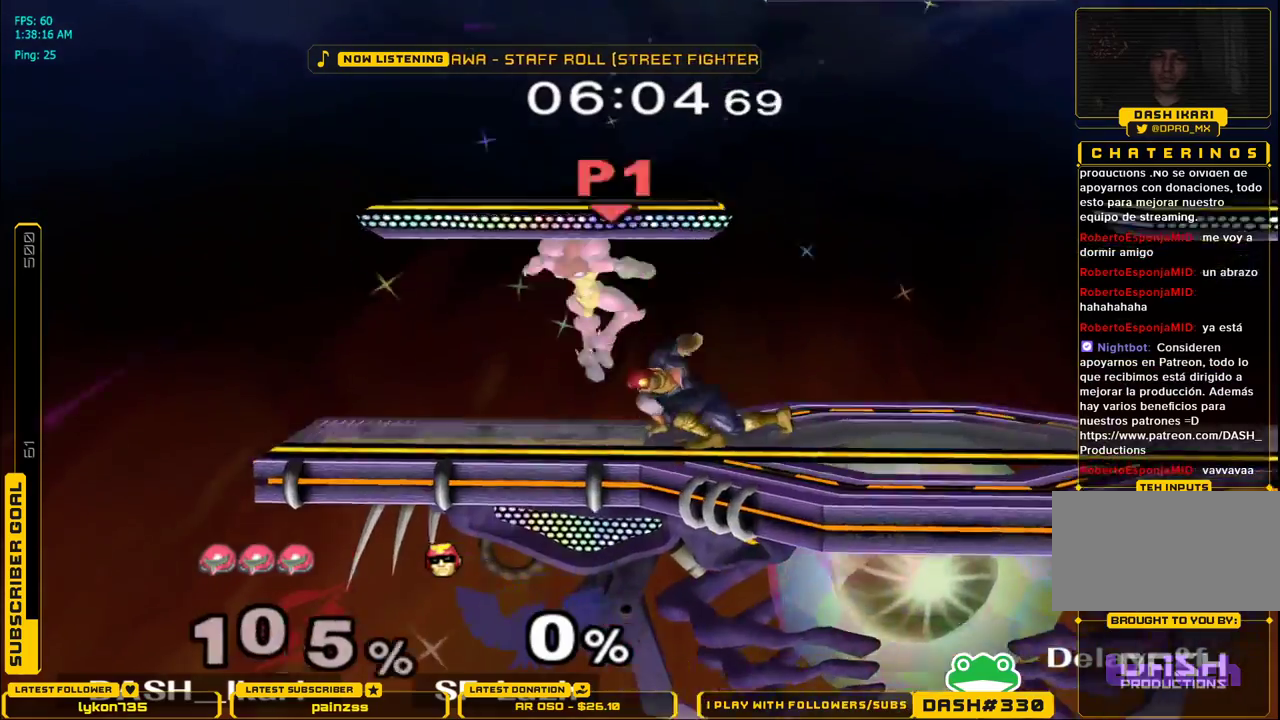
{"buttons": [], "left_stick": "left", "right_stick": "center", "events": []}
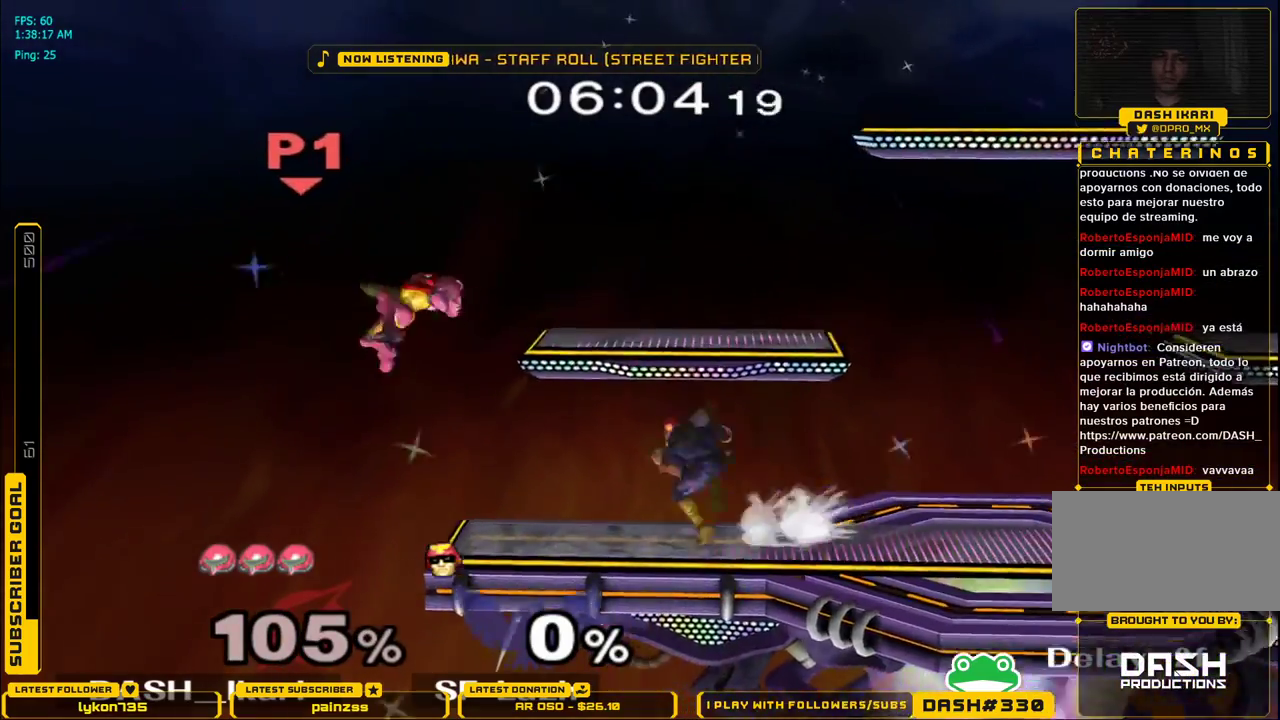
{"buttons": [], "left_stick": "down", "right_stick": "center", "events": [[267, "left_stick", "down"], [350, "B", "down"], [433, "B", "up"]]}
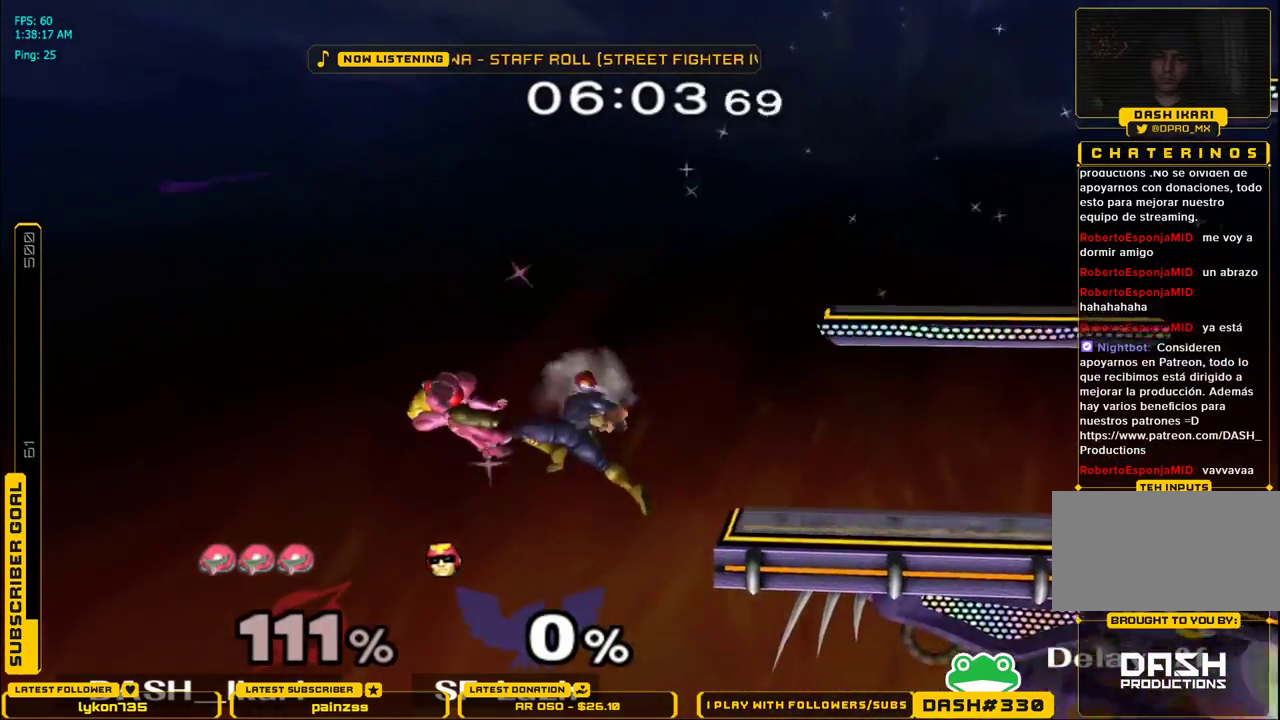
{"buttons": [], "left_stick": "down", "right_stick": "center", "events": []}
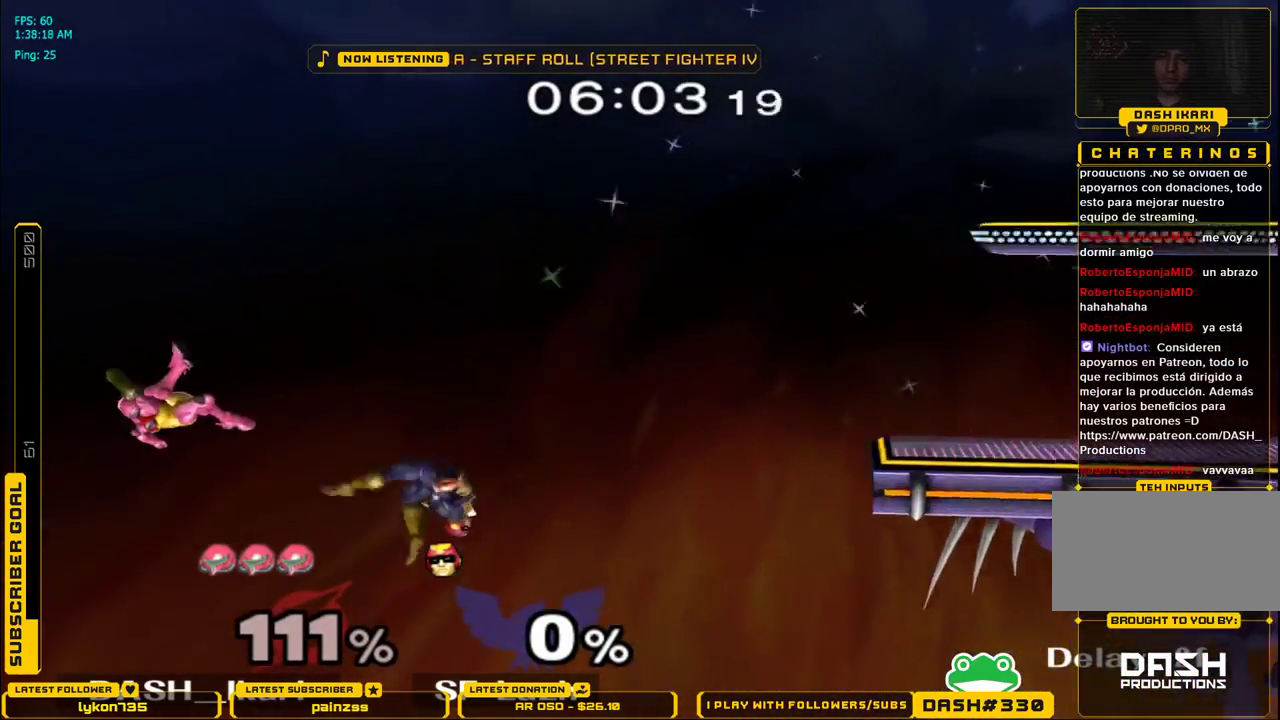
{"buttons": ["X"], "left_stick": "right", "right_stick": "center", "events": [[67, "left_stick", "right"], [83, "X", "down"], [150, "X", "up"], [200, "X", "down"]]}
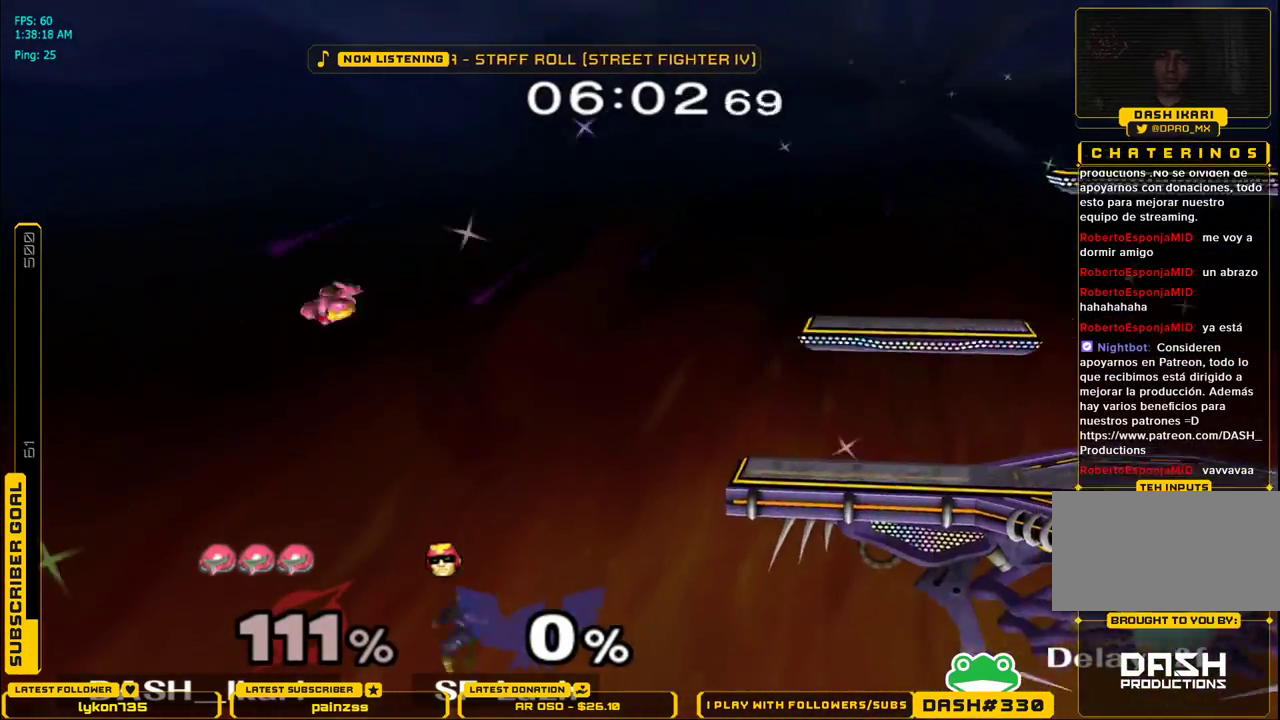
{"buttons": [], "left_stick": "right", "right_stick": "center", "events": [[50, "X", "up"], [217, "right_stick", "down"], [500, "right_stick", "center"]]}
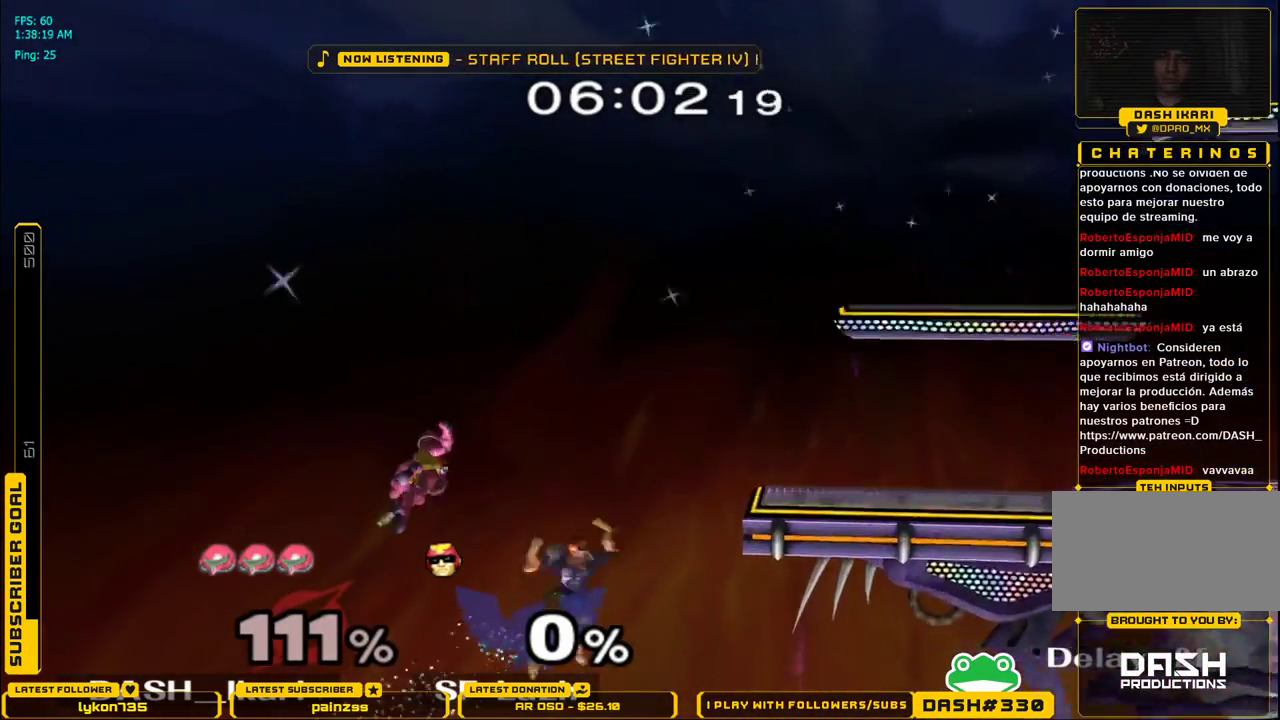
{"buttons": ["X"], "left_stick": "up-right", "right_stick": "center", "events": [[50, "X", "down"], [183, "left_stick", "up-right"]]}
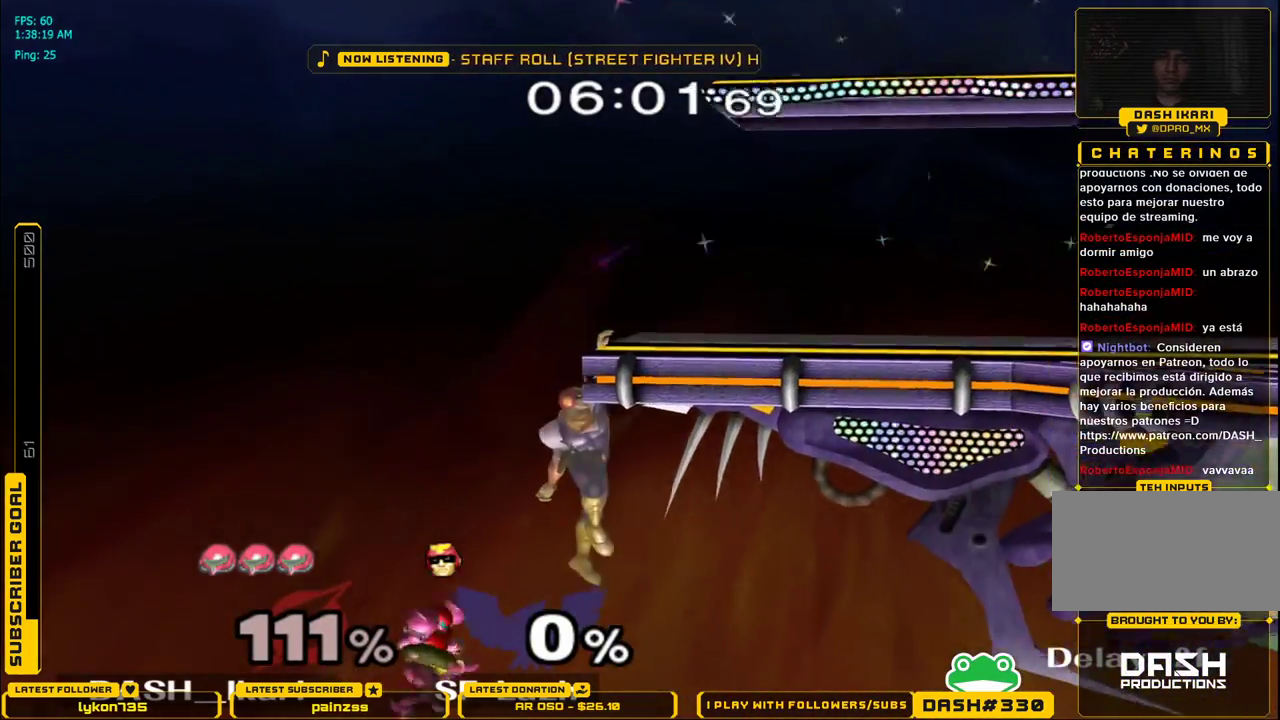
{"buttons": ["X", "L1"], "left_stick": "up", "right_stick": "center", "events": [[200, "L1", "down"], [200, "left_stick", "up"]]}
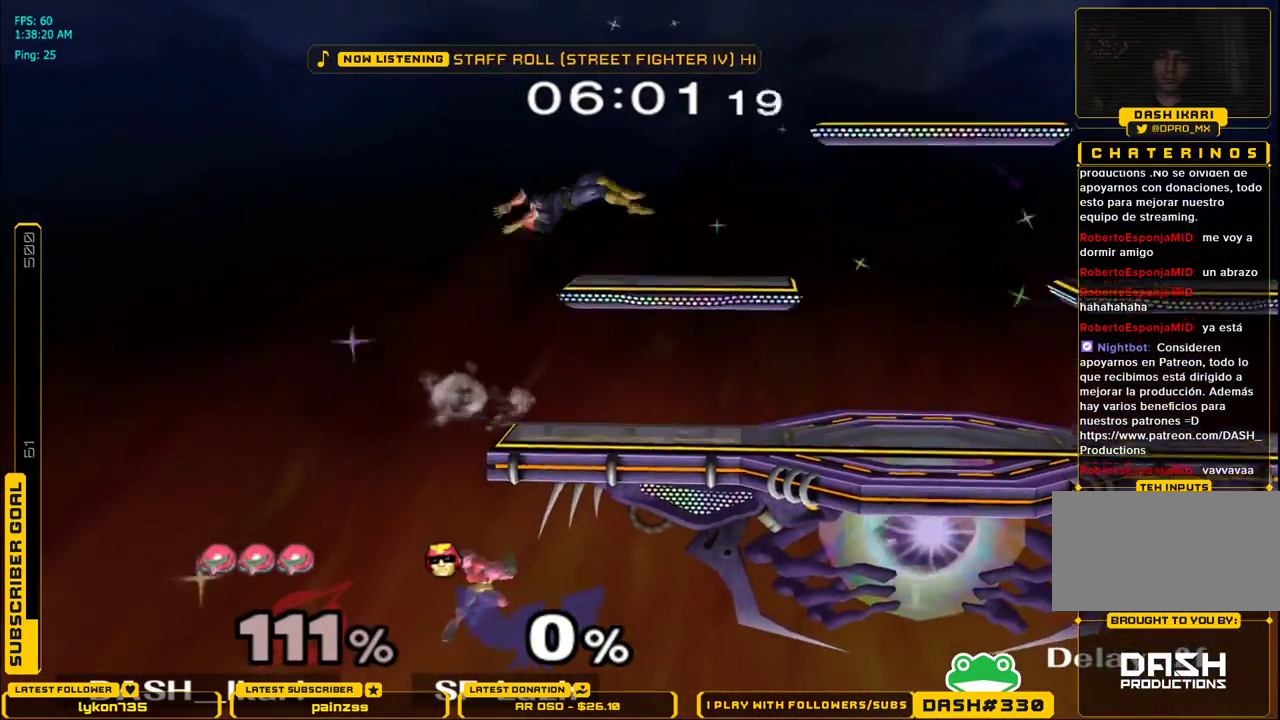
{"buttons": [], "left_stick": "center", "right_stick": "center", "events": [[50, "X", "up"], [67, "A", "down"], [200, "A", "up"], [283, "L1", "up"], [300, "left_stick", "up-left"], [500, "left_stick", "center"]]}
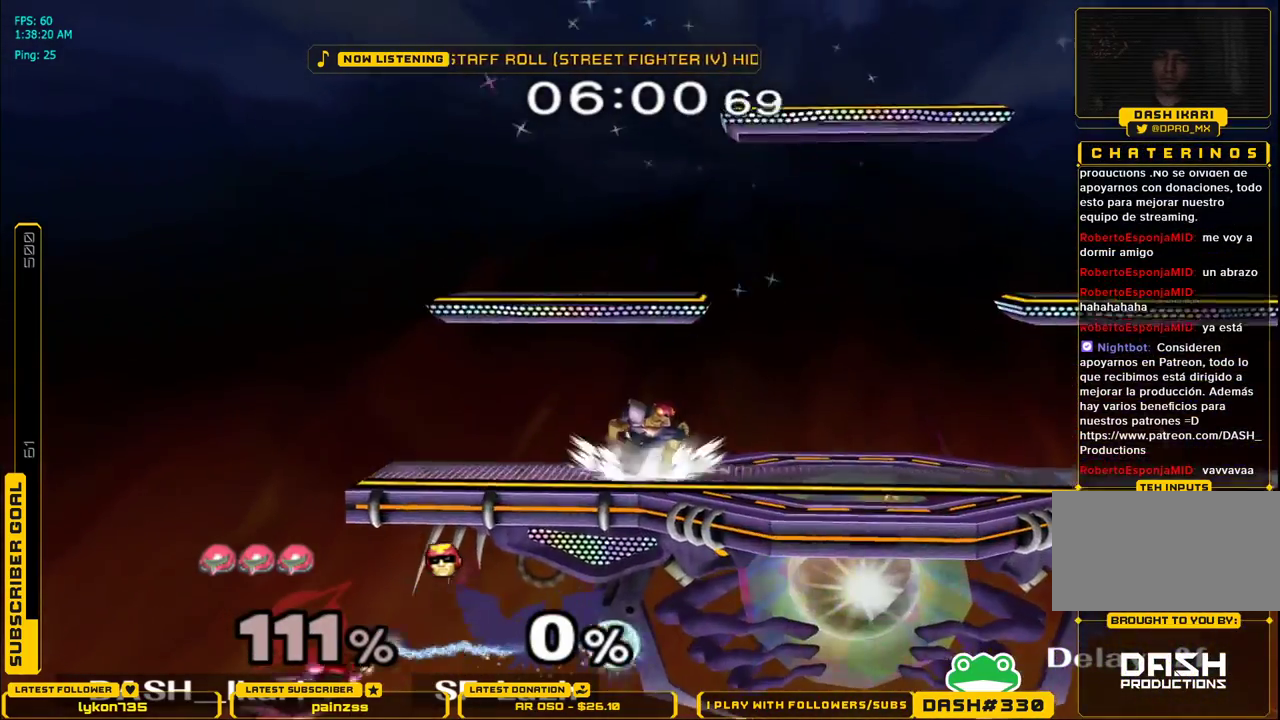
{"buttons": ["X"], "left_stick": "left", "right_stick": "center", "events": [[150, "A", "down"], [217, "left_stick", "left"], [283, "A", "up"], [300, "X", "down"]]}
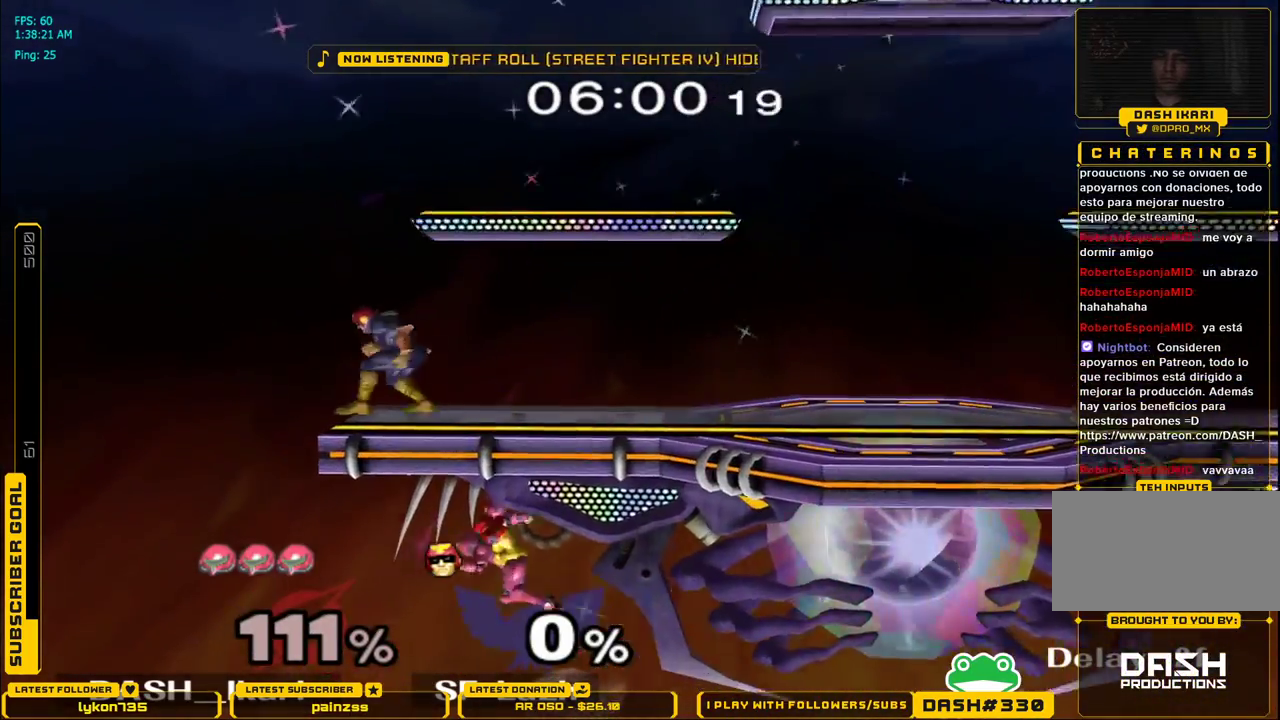
{"buttons": ["X"], "left_stick": "right", "right_stick": "center", "events": [[333, "left_stick", "up-right"], [350, "B", "down"], [483, "B", "up"], [500, "left_stick", "right"]]}
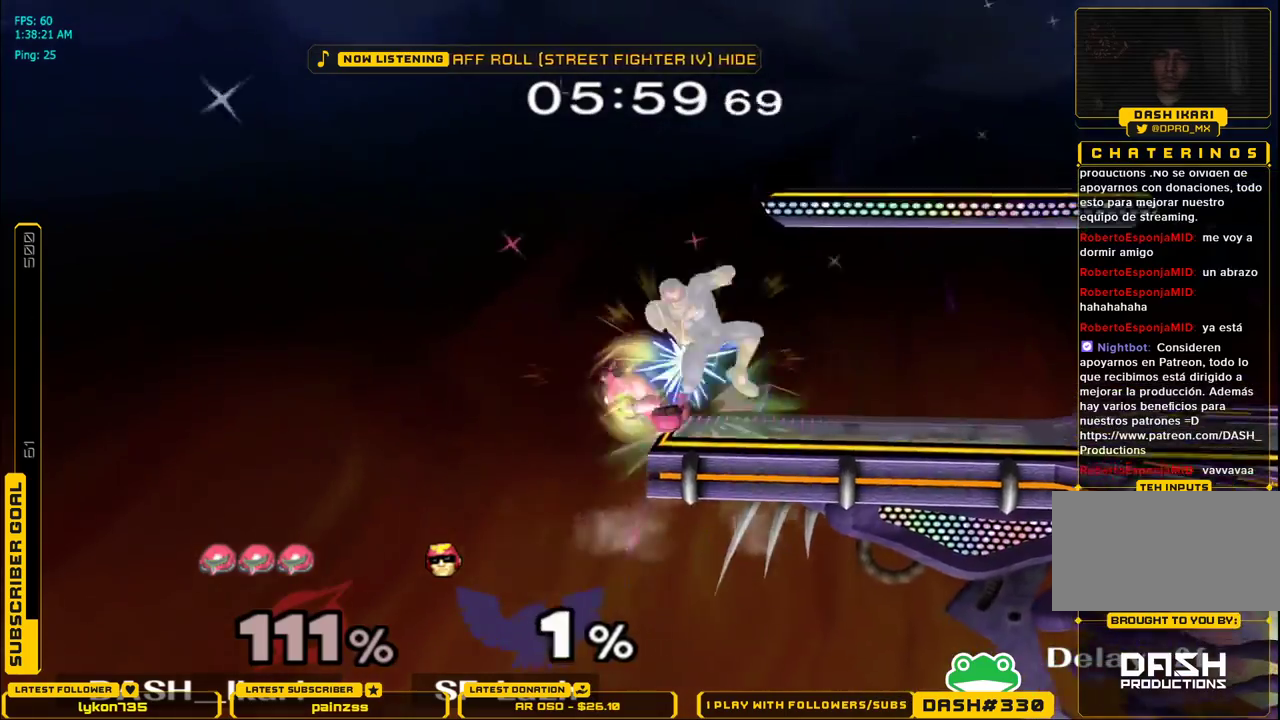
{"buttons": ["X"], "left_stick": "right", "right_stick": "center", "events": [[383, "left_stick", "center"], [467, "left_stick", "right"]]}
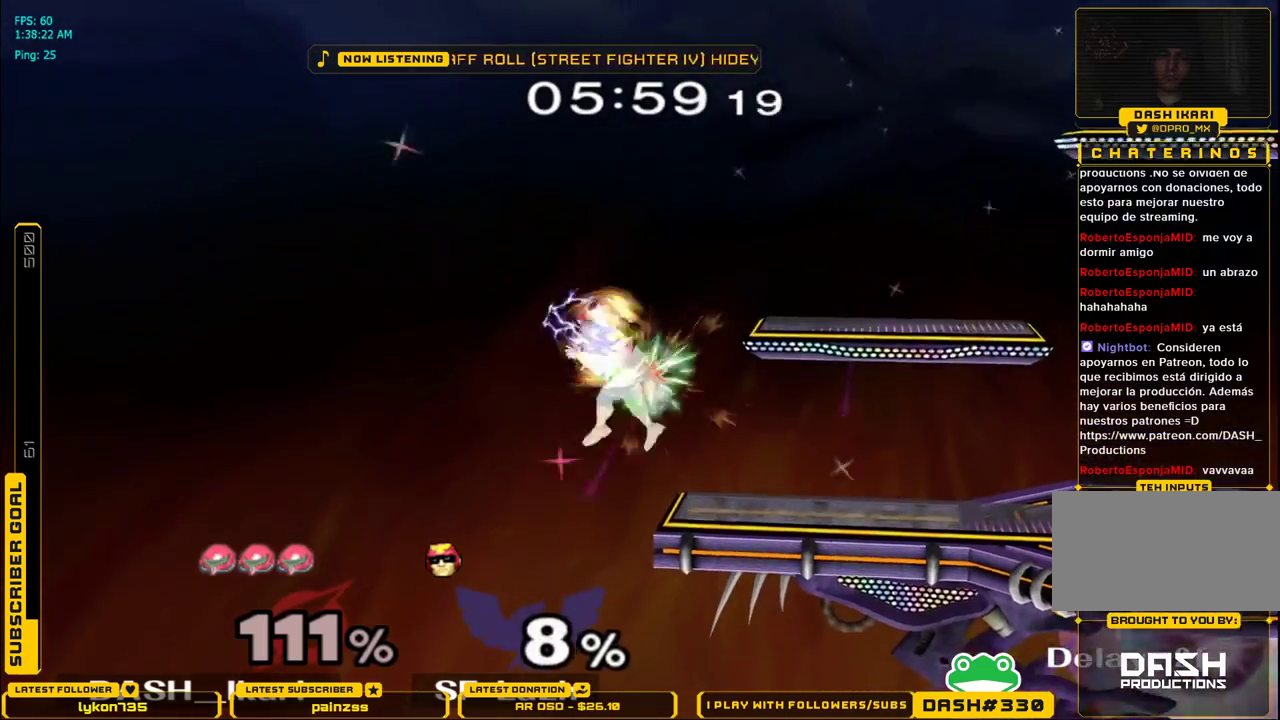
{"buttons": ["X"], "left_stick": "down-right", "right_stick": "center", "events": [[50, "left_stick", "up-right"], [467, "left_stick", "down-right"]]}
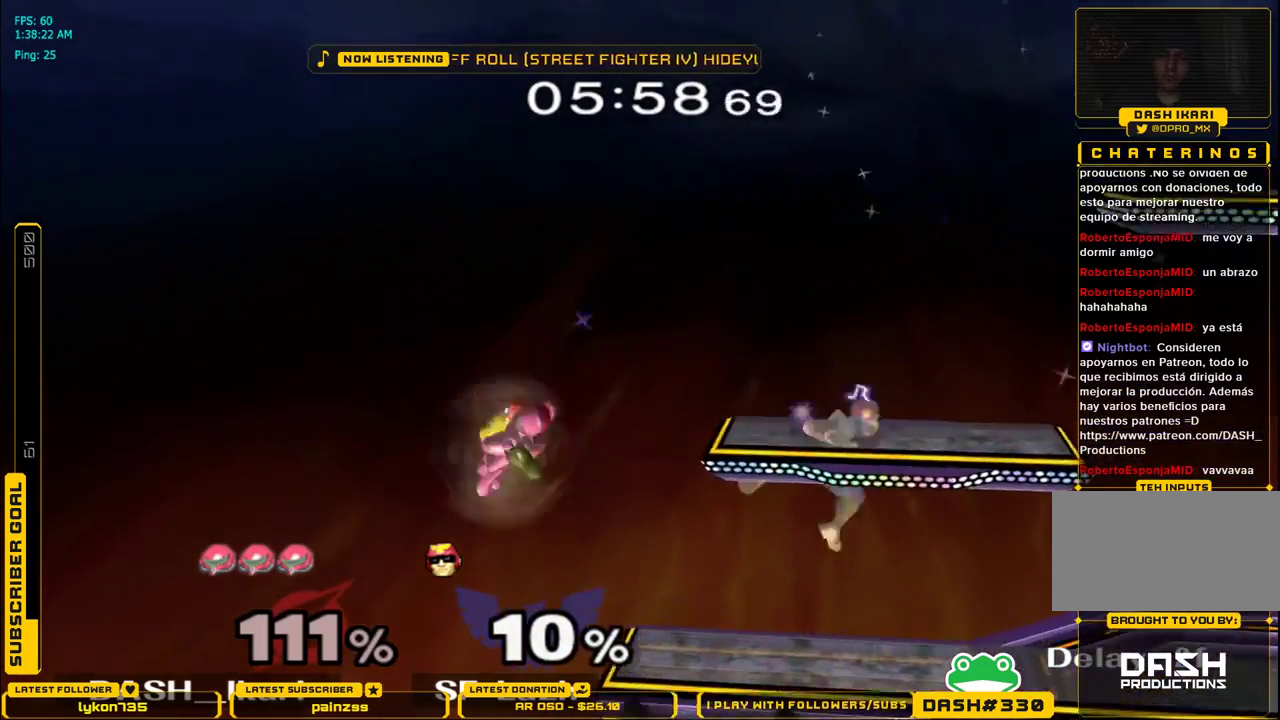
{"buttons": ["X"], "left_stick": "right", "right_stick": "center", "events": [[117, "left_stick", "up-right"], [167, "X", "up"], [267, "left_stick", "center"], [350, "left_stick", "down"], [383, "X", "down"], [483, "left_stick", "right"]]}
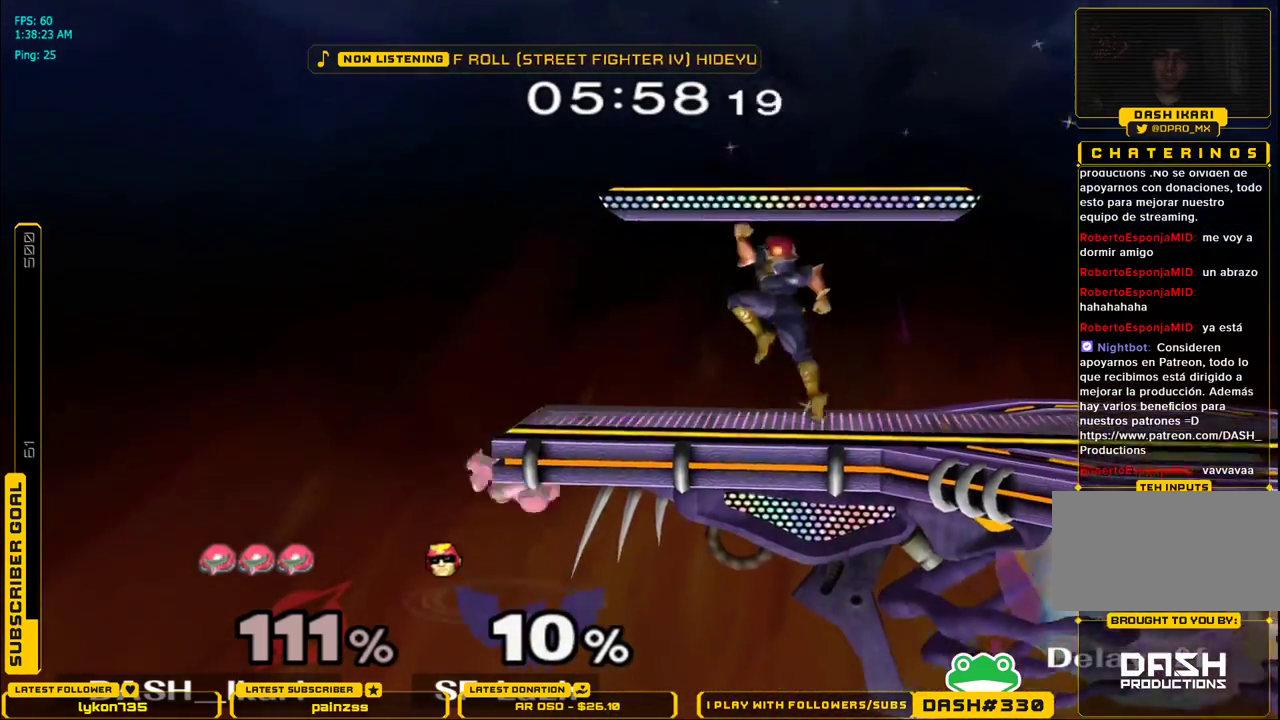
{"buttons": ["L1"], "left_stick": "up-right", "right_stick": "center", "events": [[217, "L1", "down"], [283, "X", "up"], [383, "left_stick", "up-right"]]}
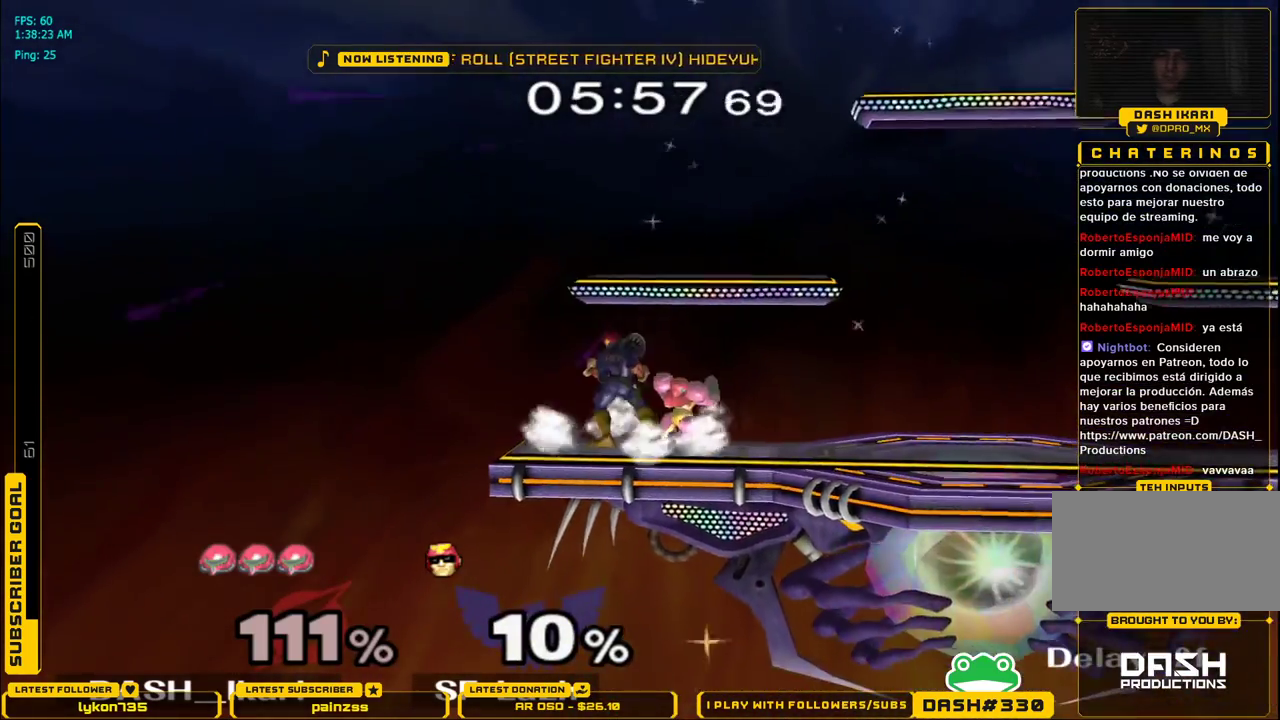
{"buttons": [], "left_stick": "up", "right_stick": "center", "events": [[233, "L1", "up"], [233, "left_stick", "down-right"], [317, "left_stick", "up"], [367, "B", "down"], [433, "B", "up"], [467, "B", "down"], [500, "B", "up"]]}
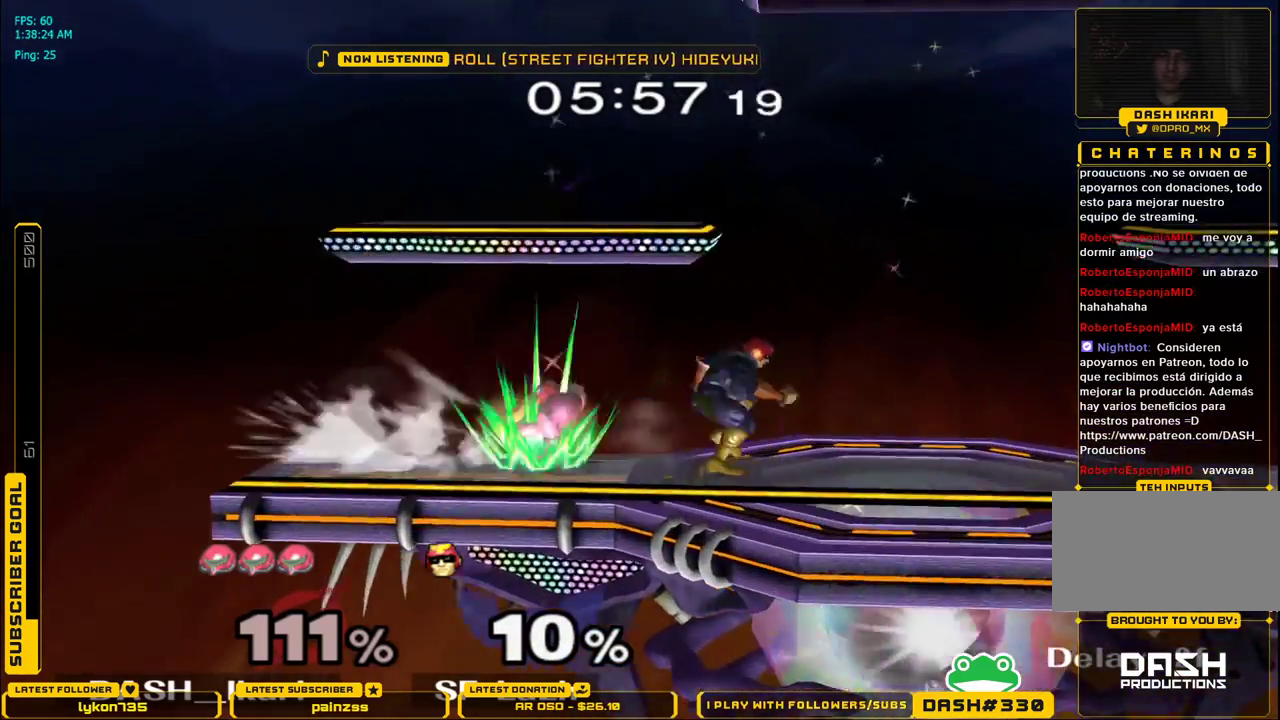
{"buttons": [], "left_stick": "left", "right_stick": "center", "events": [[217, "left_stick", "center"], [383, "left_stick", "left"]]}
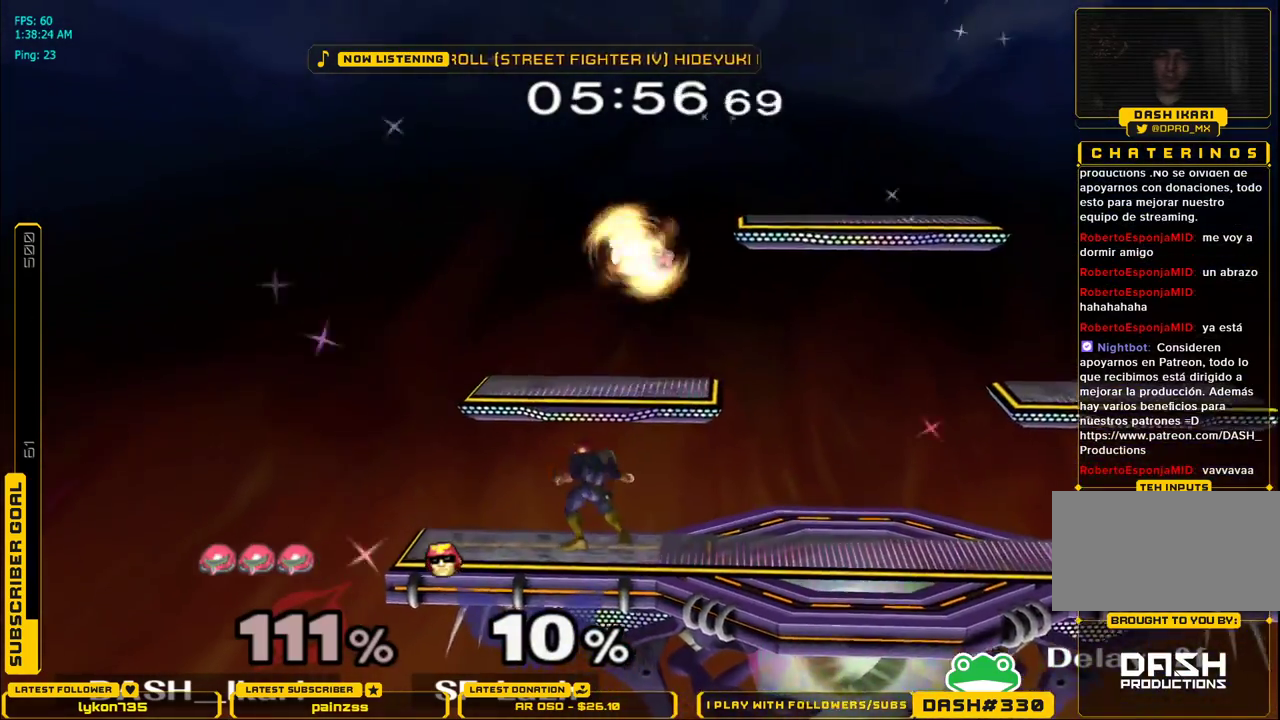
{"buttons": [], "left_stick": "down", "right_stick": "center", "events": [[250, "X", "down"], [367, "X", "up"], [417, "left_stick", "down"]]}
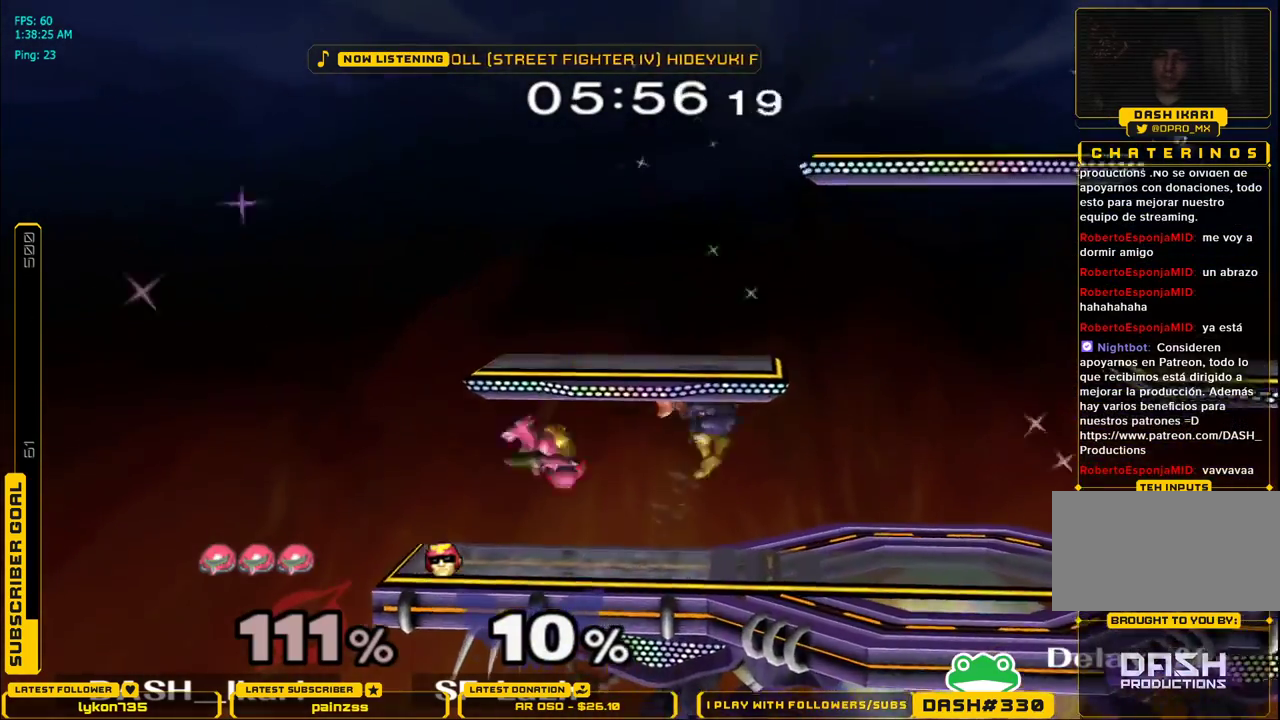
{"buttons": ["A"], "left_stick": "up", "right_stick": "center", "events": [[200, "left_stick", "right"], [267, "left_stick", "up"], [350, "A", "down"], [383, "A", "up"], [450, "A", "down"], [467, "A", "up"], [500, "A", "down"]]}
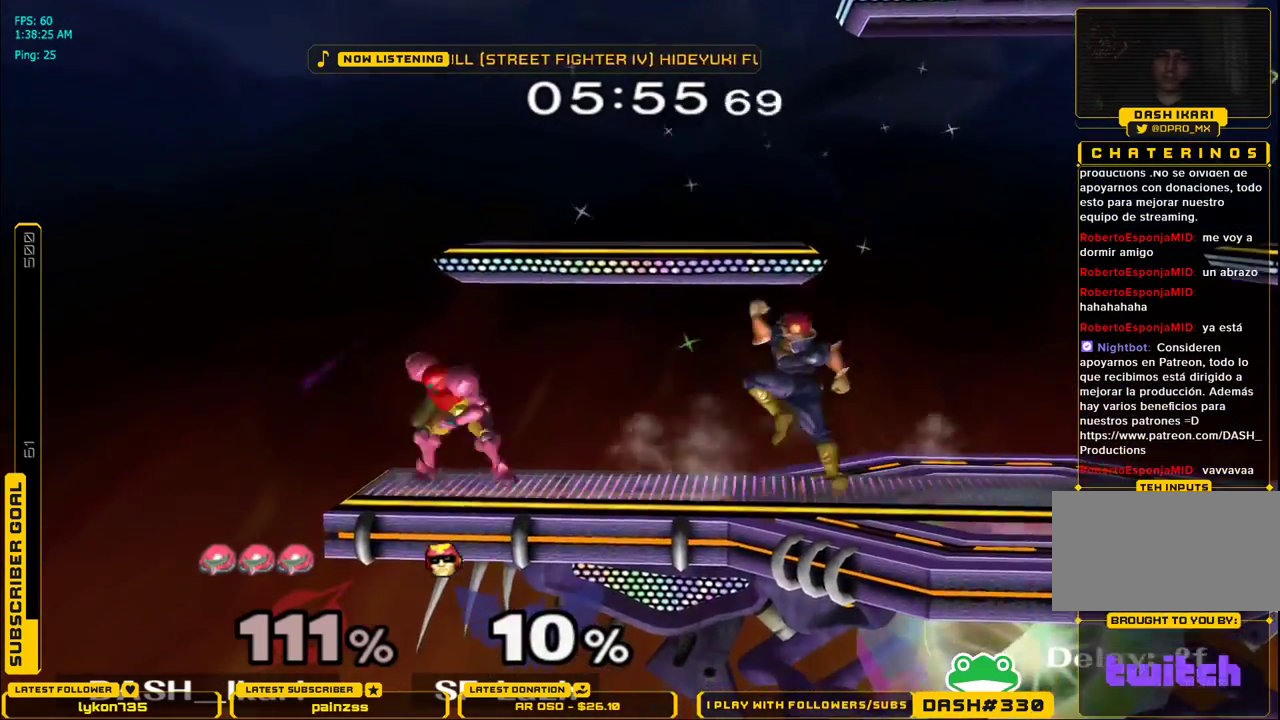
{"buttons": [], "left_stick": "center", "right_stick": "center", "events": [[33, "A", "up"], [83, "A", "down"], [317, "A", "up"], [367, "L1", "down"], [367, "left_stick", "down"], [450, "L1", "up"], [483, "left_stick", "center"]]}
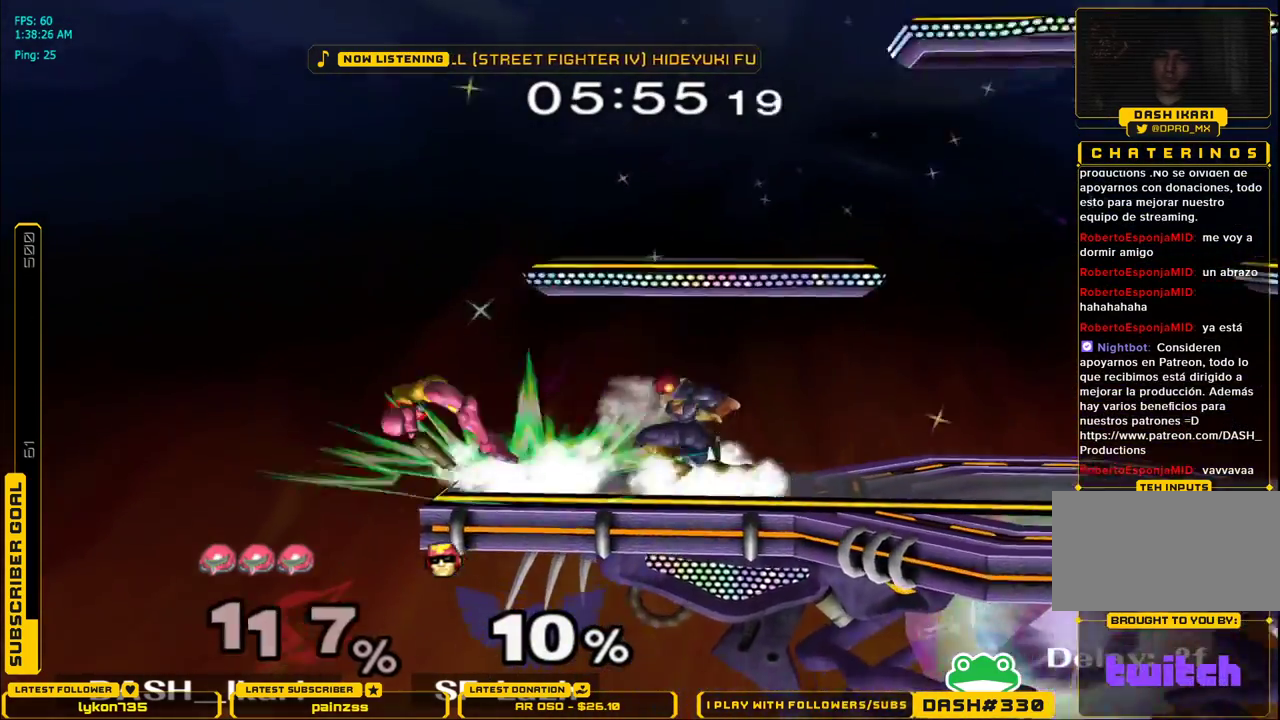
{"buttons": ["A"], "left_stick": "right", "right_stick": "center", "events": [[17, "left_stick", "down"], [100, "A", "down"], [167, "A", "up"], [283, "left_stick", "right"], [333, "A", "down"]]}
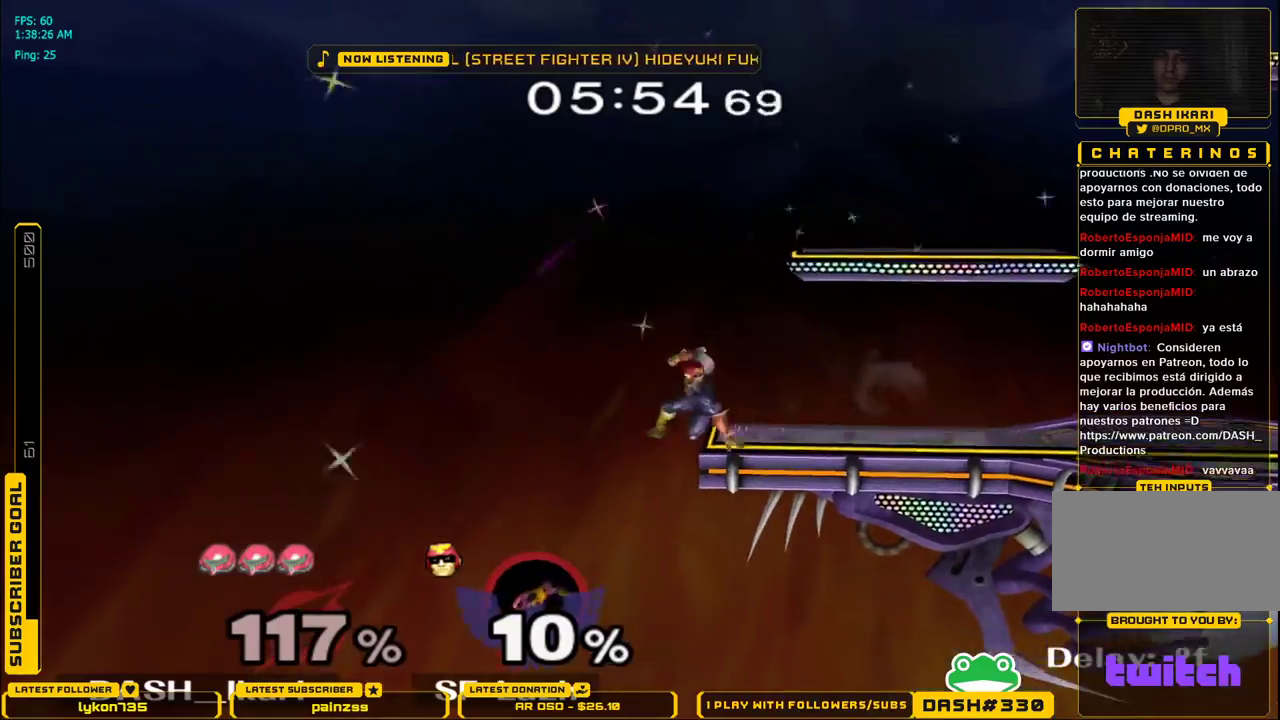
{"buttons": [], "left_stick": "center", "right_stick": "center", "events": [[17, "A", "up"], [100, "left_stick", "up-right"], [367, "left_stick", "center"], [400, "X", "down"], [433, "X", "up"]]}